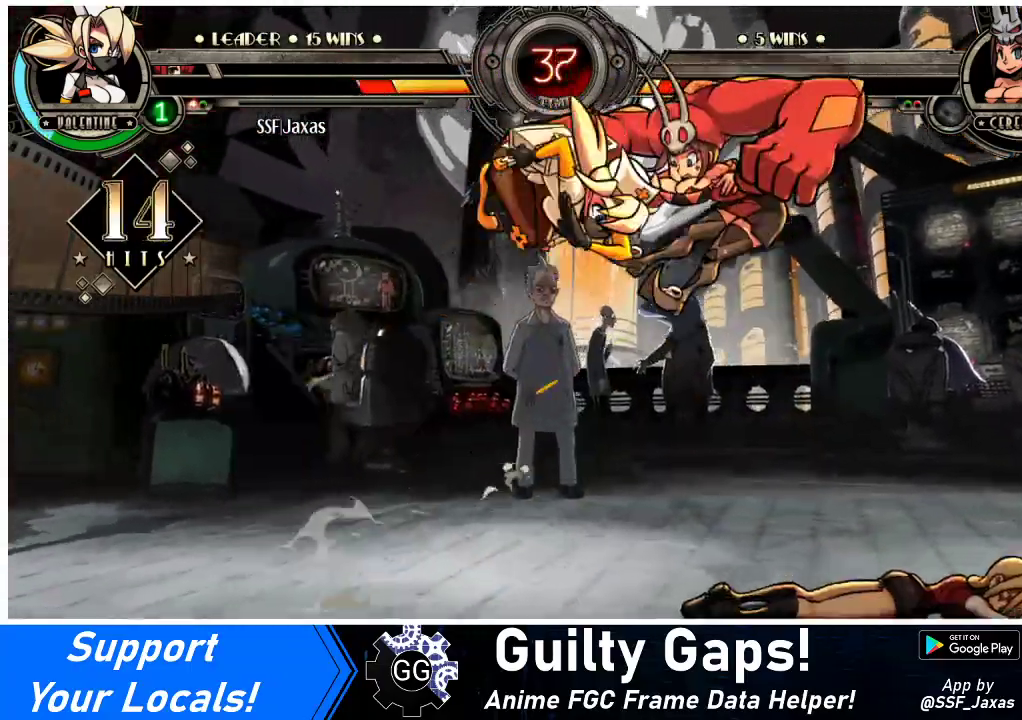
Gameplay with a controller (arcade stick); each line is a JSON object with the inputs held at the frame after it. "events" lists button and stick changes between this image and that frame as [ms after this image, input, new state], when the widget could be followed in between. Not read: L3 R3.
{"buttons": ["R2"], "events": [[67, "TRIANGLE", "up"], [400, "R2", "down"]]}
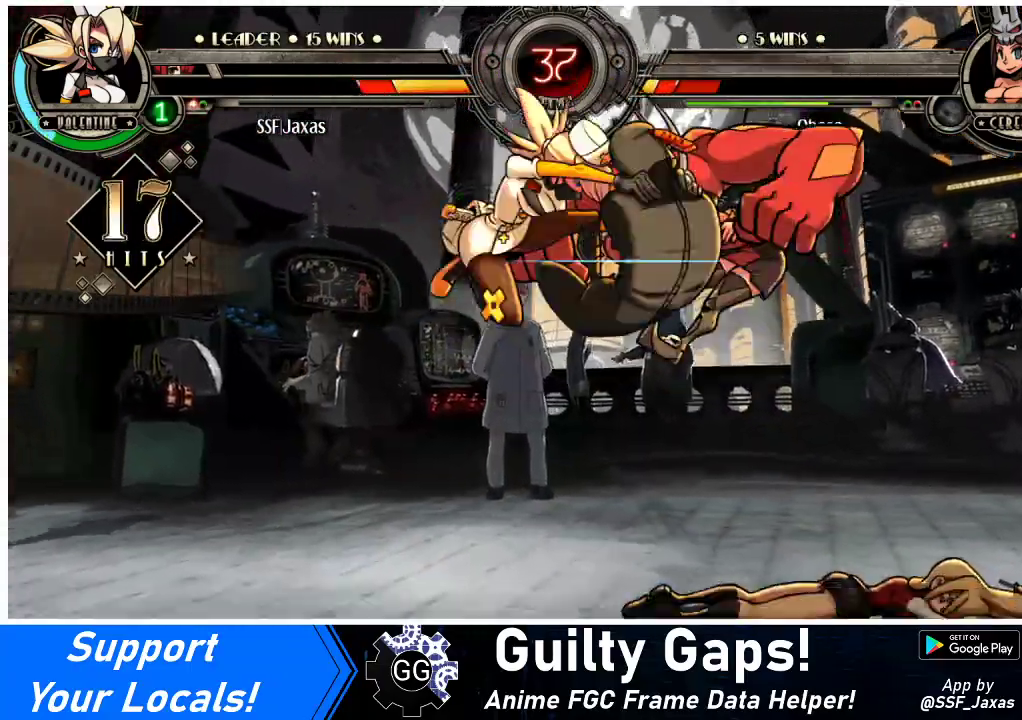
{"buttons": ["DPAD_RIGHT"], "events": [[100, "R2", "up"], [400, "DPAD_RIGHT", "down"], [467, "DPAD_RIGHT", "up"], [500, "DPAD_RIGHT", "down"]]}
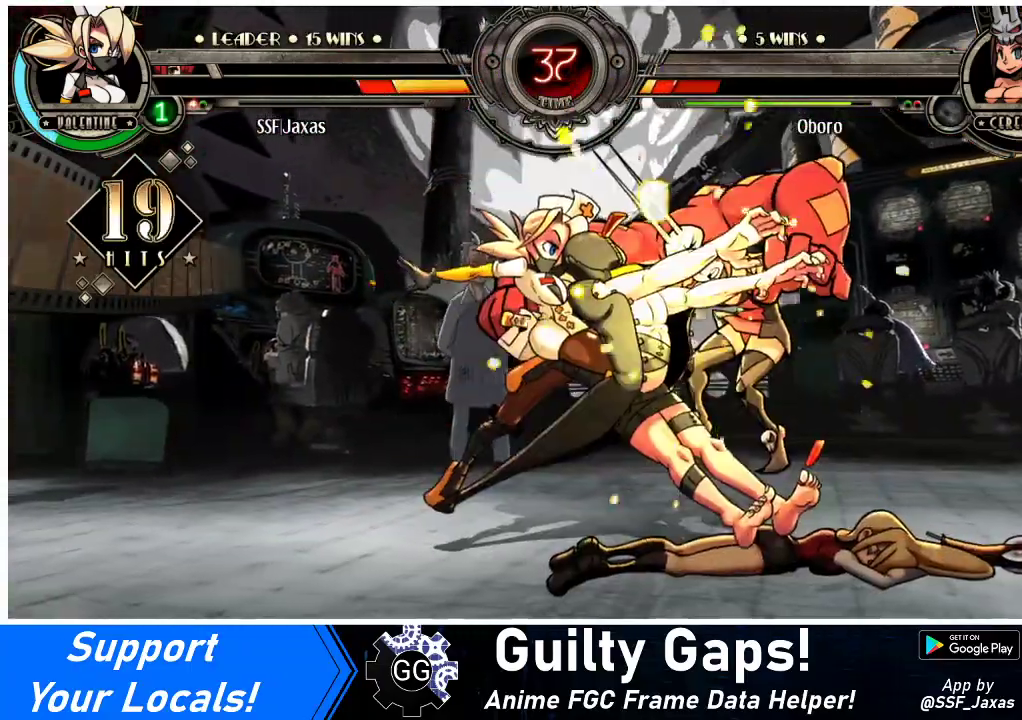
{"buttons": [], "events": [[67, "DPAD_RIGHT", "up"], [100, "CIRCLE", "down"], [167, "CIRCLE", "up"], [233, "R1", "down"], [333, "R1", "up"]]}
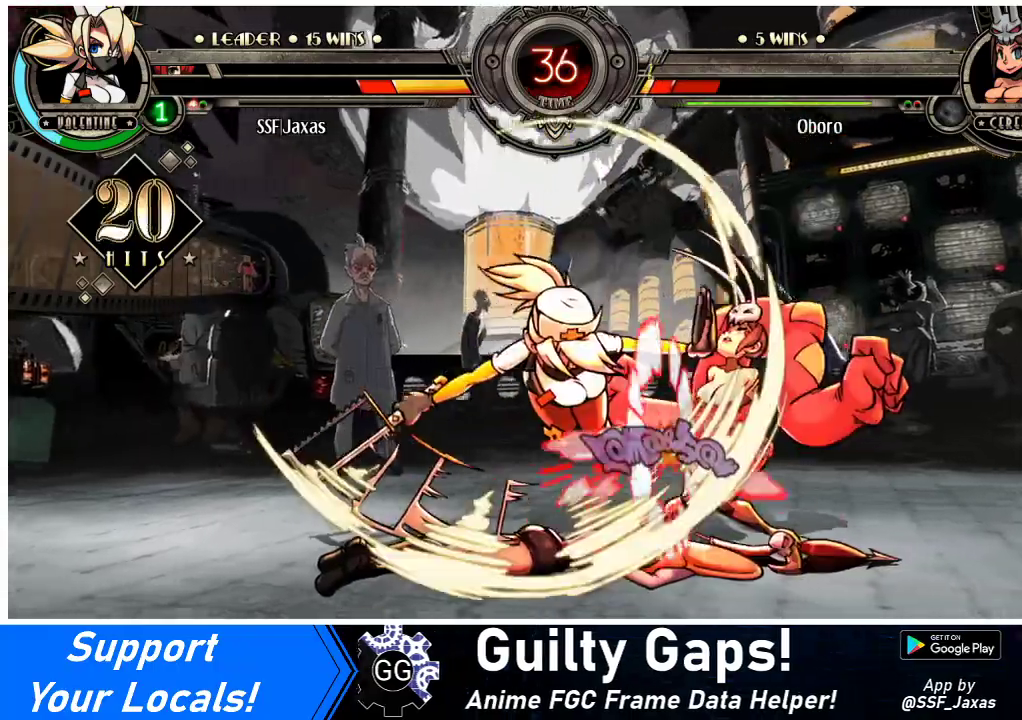
{"buttons": ["SQUARE"], "events": [[267, "SQUARE", "down"], [400, "SQUARE", "up"], [467, "SQUARE", "down"]]}
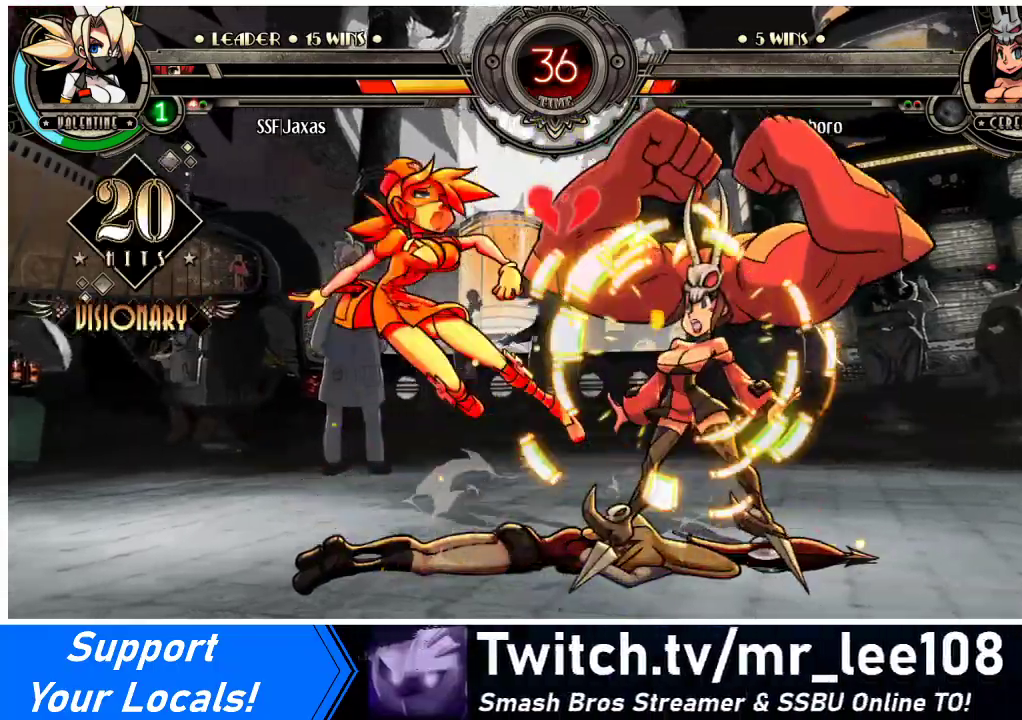
{"buttons": ["DPAD_LEFT"], "events": [[67, "SQUARE", "up"], [100, "DPAD_LEFT", "down"], [167, "DPAD_DOWN", "down"], [300, "DPAD_DOWN", "up"]]}
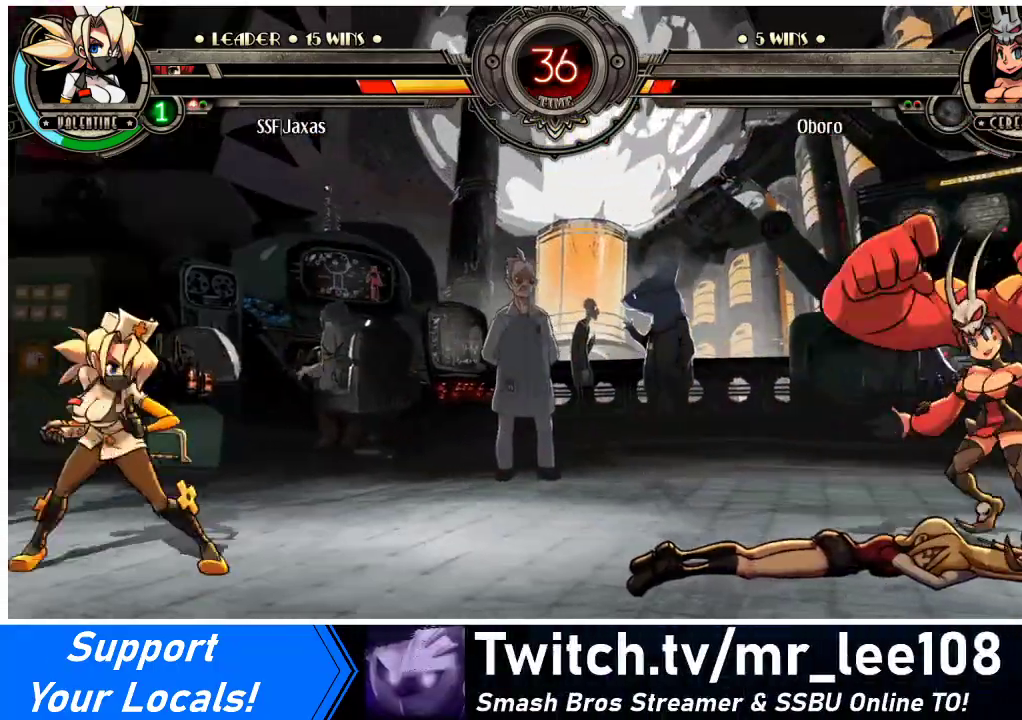
{"buttons": ["DPAD_LEFT"], "events": [[167, "DPAD_LEFT", "up"], [167, "DPAD_RIGHT", "down"], [333, "DPAD_RIGHT", "up"], [367, "DPAD_LEFT", "down"]]}
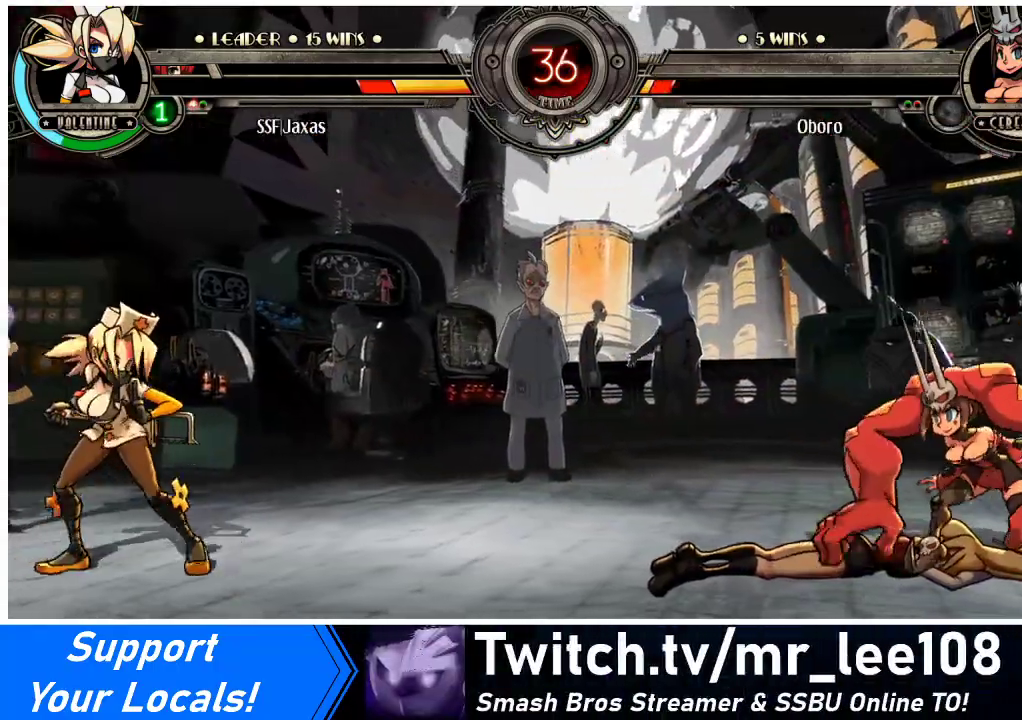
{"buttons": ["DPAD_LEFT"], "events": [[200, "DPAD_LEFT", "up"], [200, "DPAD_RIGHT", "down"], [433, "DPAD_RIGHT", "up"], [467, "DPAD_LEFT", "down"]]}
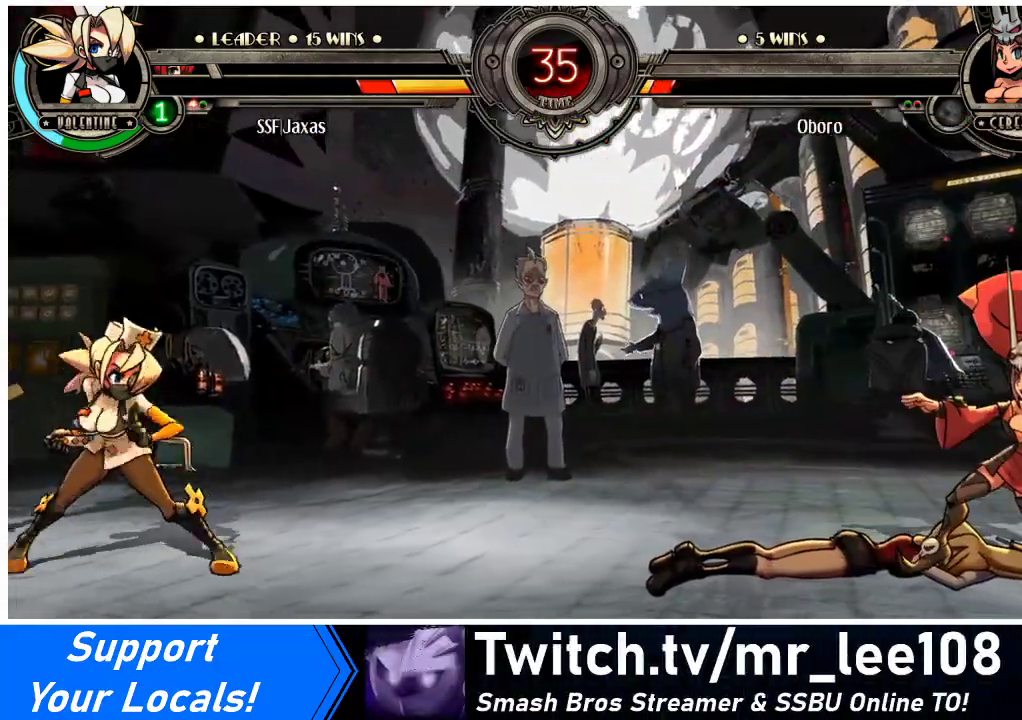
{"buttons": [], "events": [[167, "DPAD_DOWN", "down"], [200, "DPAD_LEFT", "up"], [233, "DPAD_RIGHT", "down"], [267, "DPAD_DOWN", "up"], [267, "SQUARE", "down"], [267, "TRIANGLE", "down"], [300, "TRIANGLE", "up"], [333, "DPAD_RIGHT", "up"], [333, "SQUARE", "up"]]}
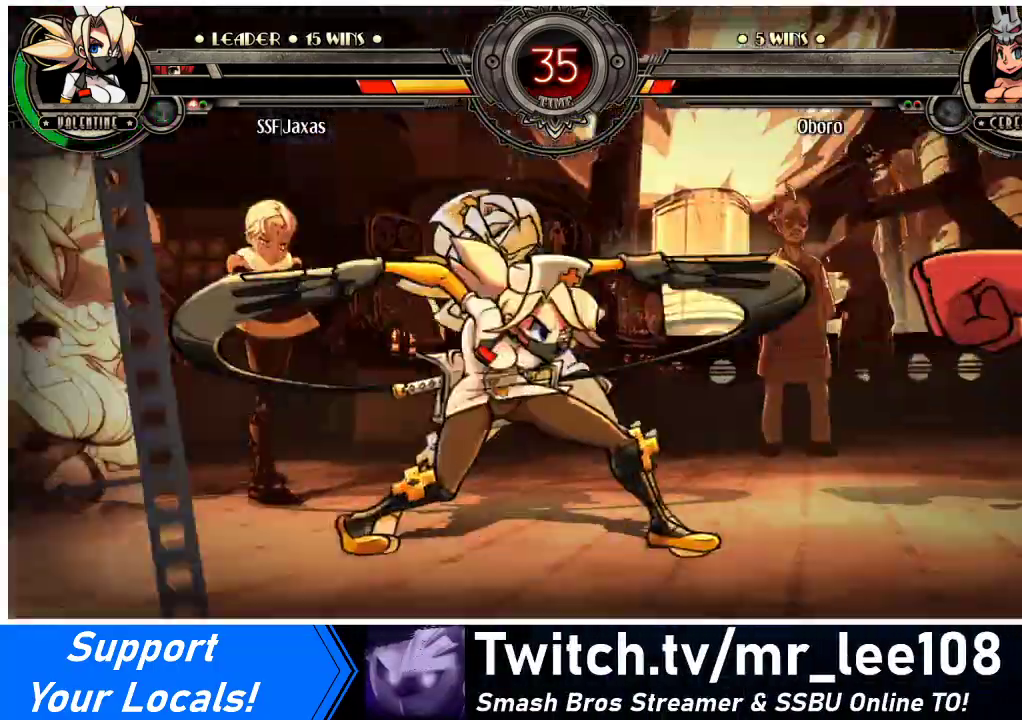
{"buttons": [], "events": []}
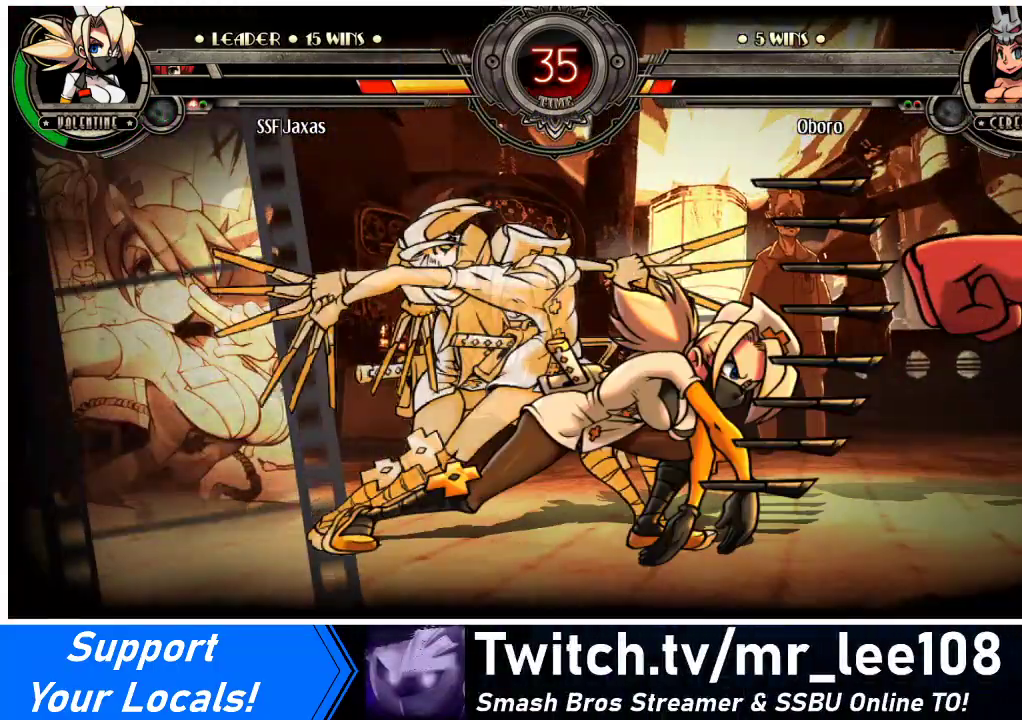
{"buttons": [], "events": []}
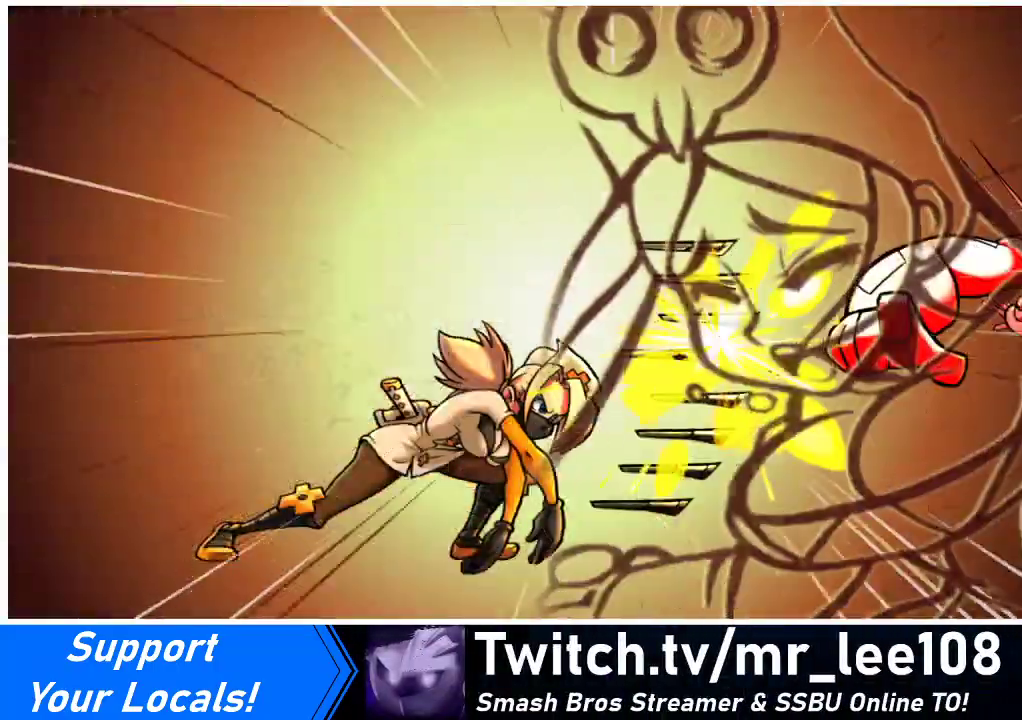
{"buttons": [], "events": []}
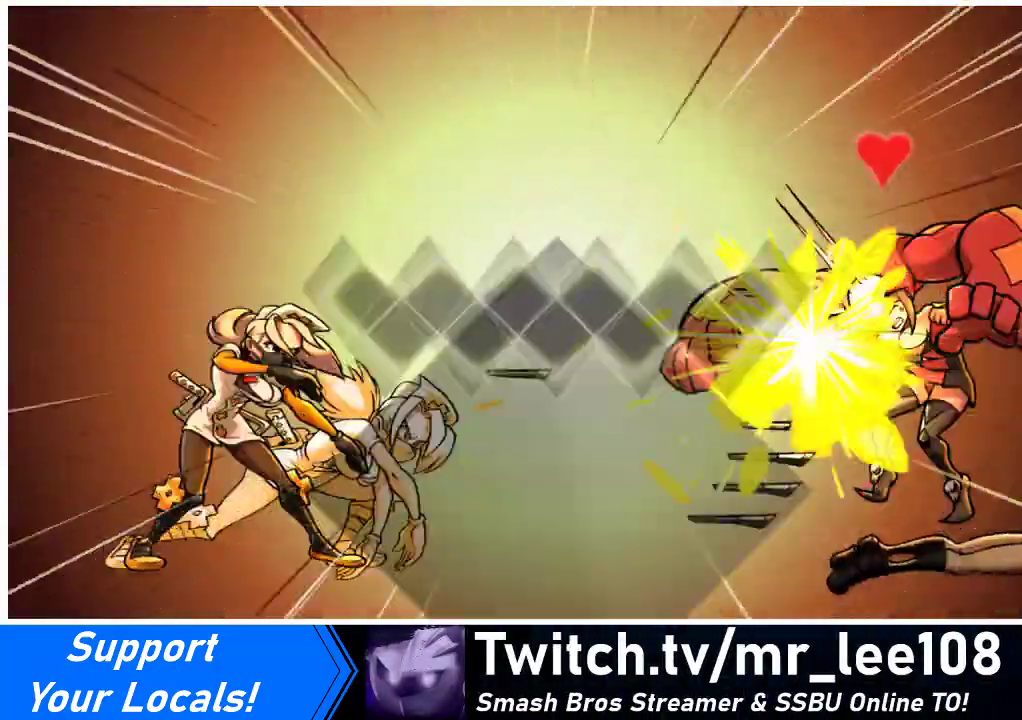
{"buttons": [], "events": []}
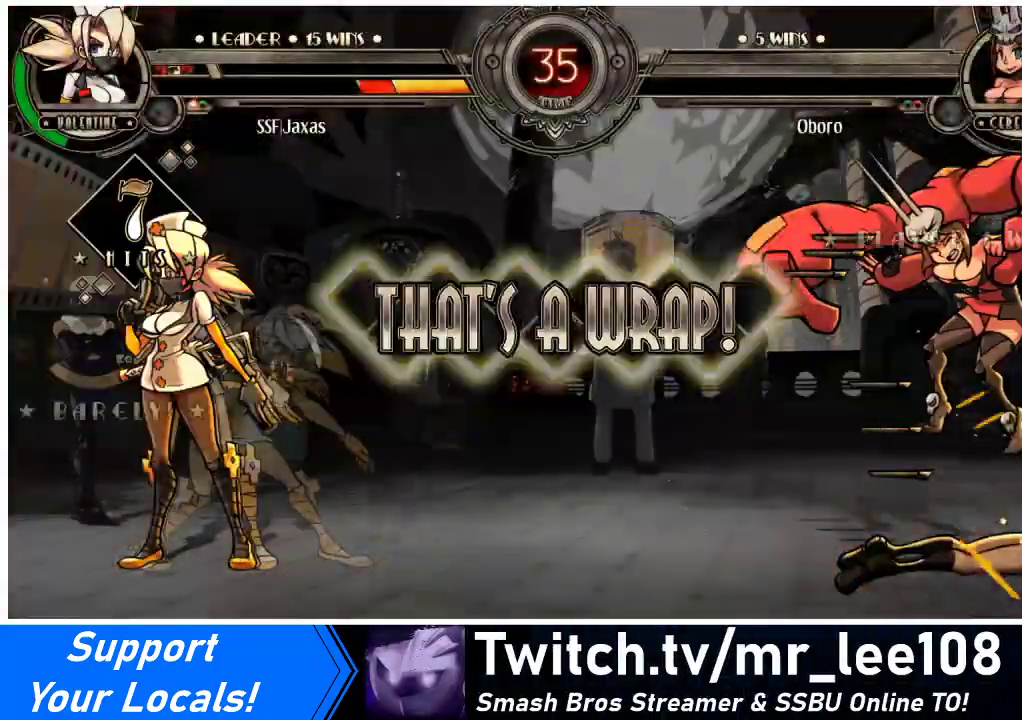
{"buttons": [], "events": []}
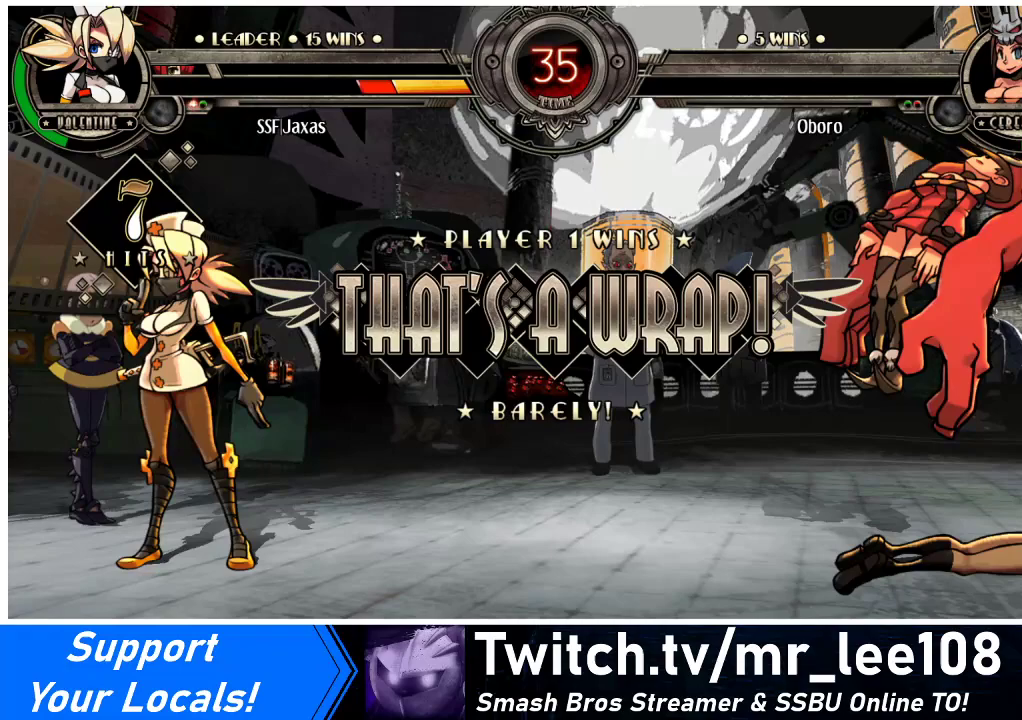
{"buttons": [], "events": []}
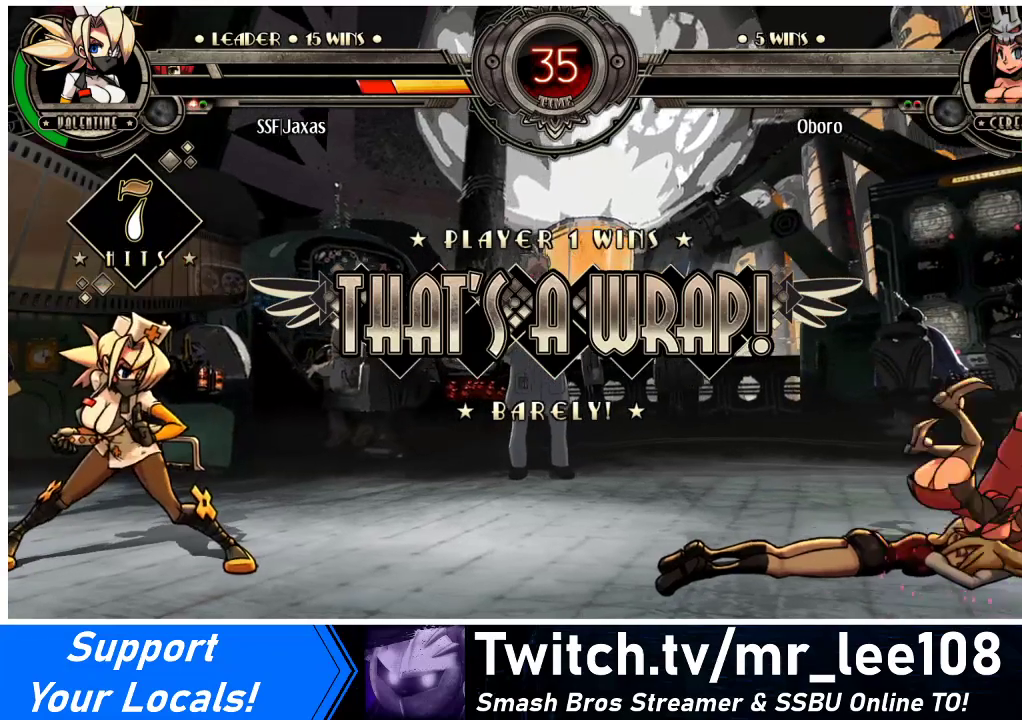
{"buttons": [], "events": []}
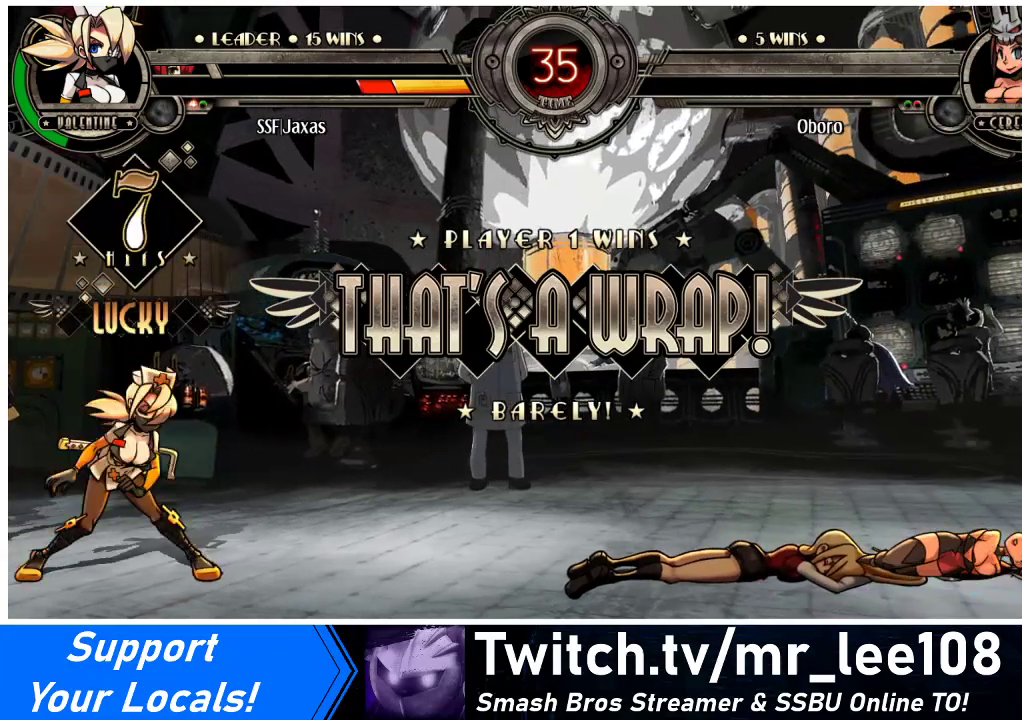
{"buttons": [], "events": []}
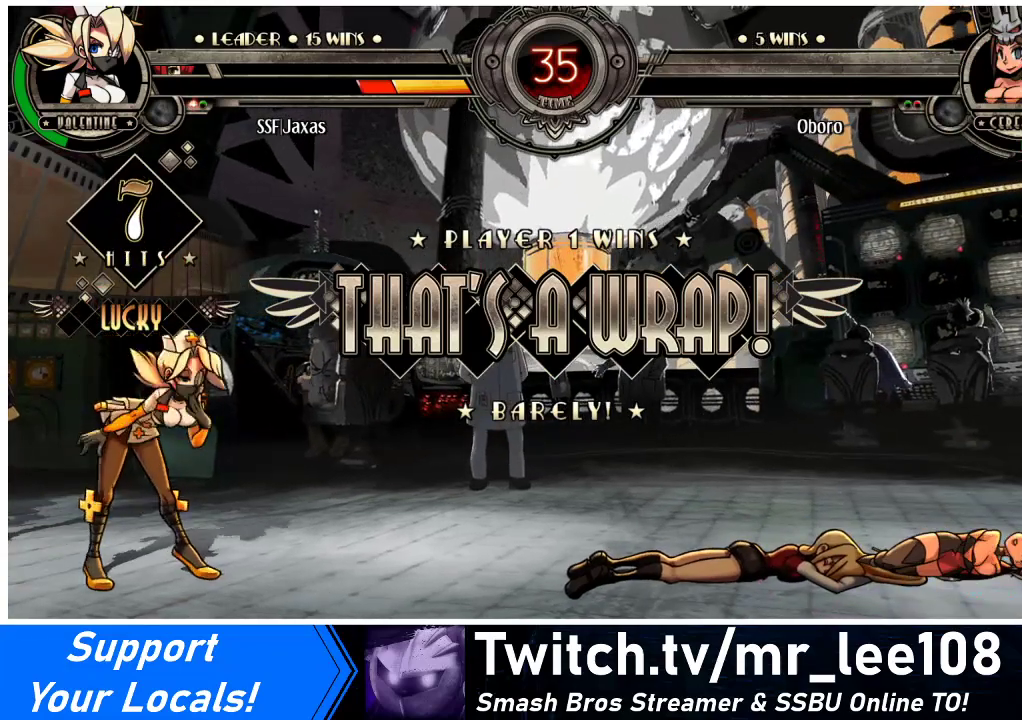
{"buttons": [], "events": [[33, "SQUARE", "down"], [100, "SQUARE", "up"]]}
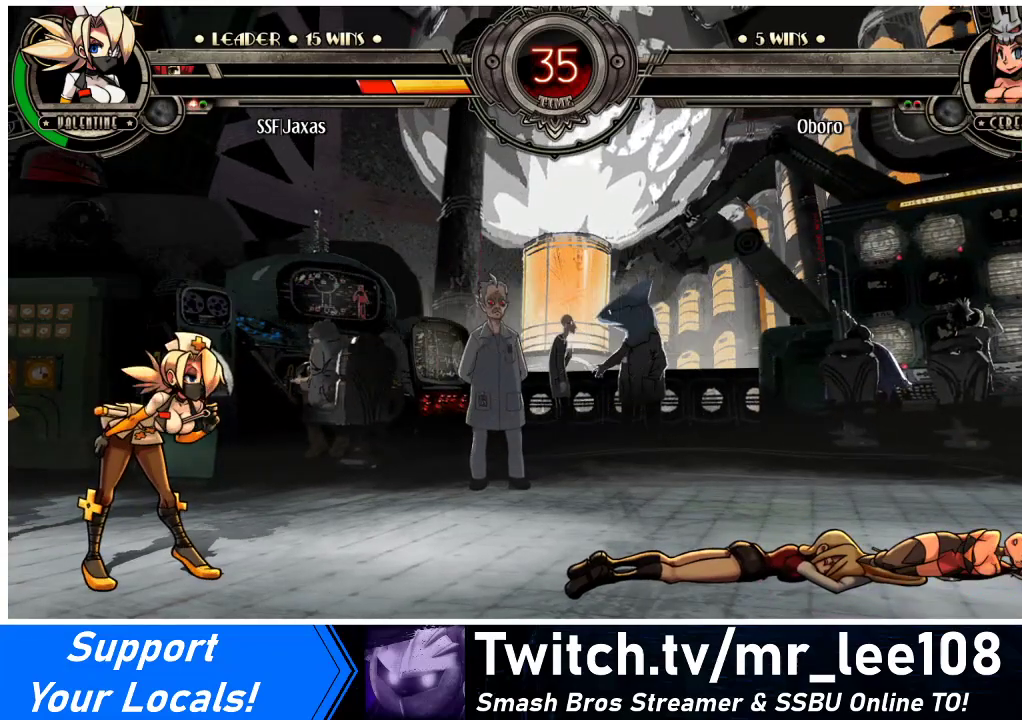
{"buttons": [], "events": []}
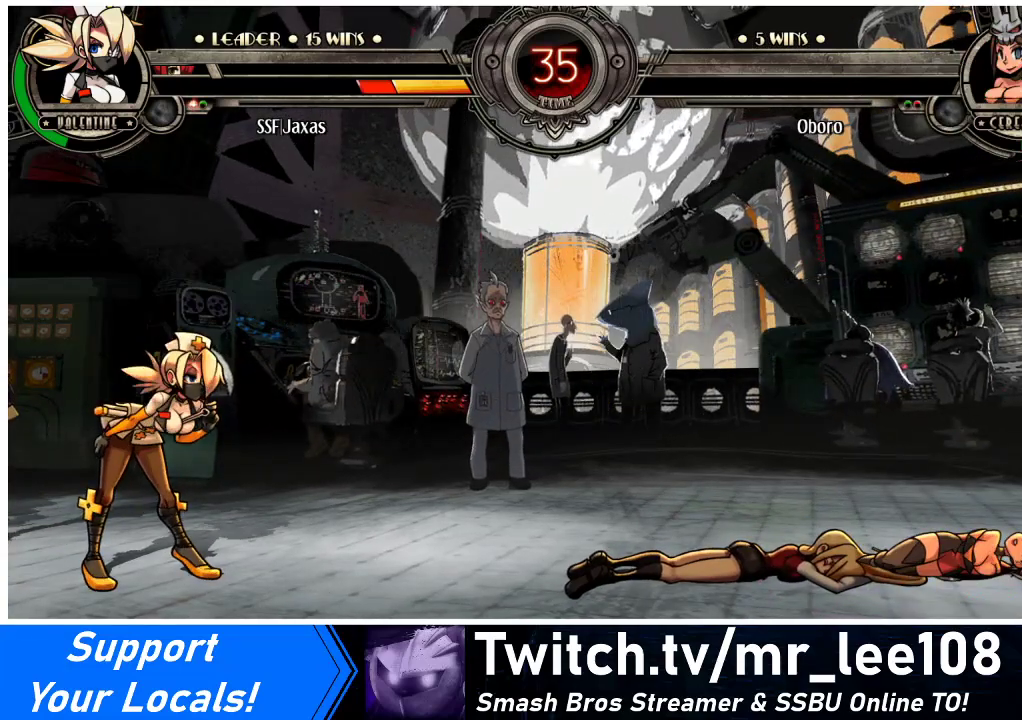
{"buttons": [], "events": []}
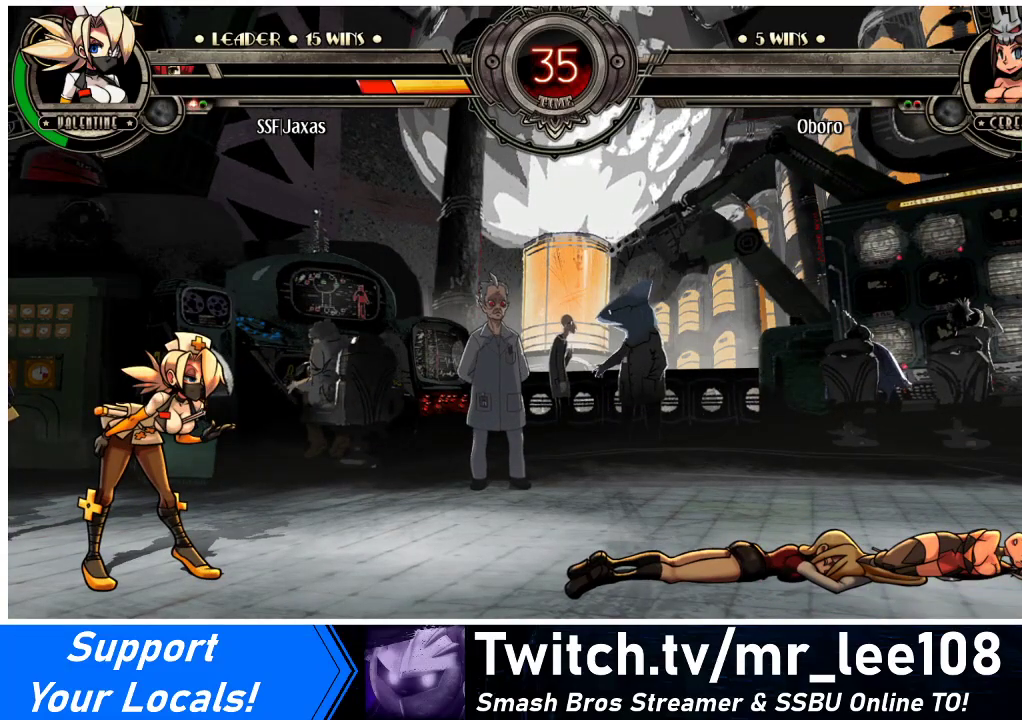
{"buttons": [], "events": []}
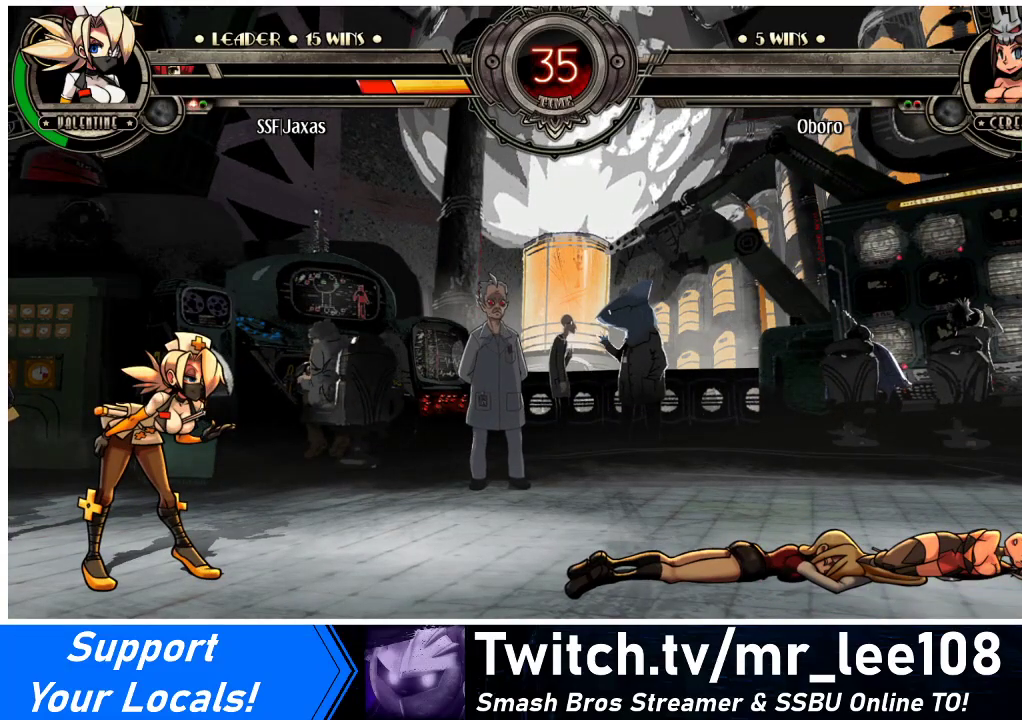
{"buttons": [], "events": []}
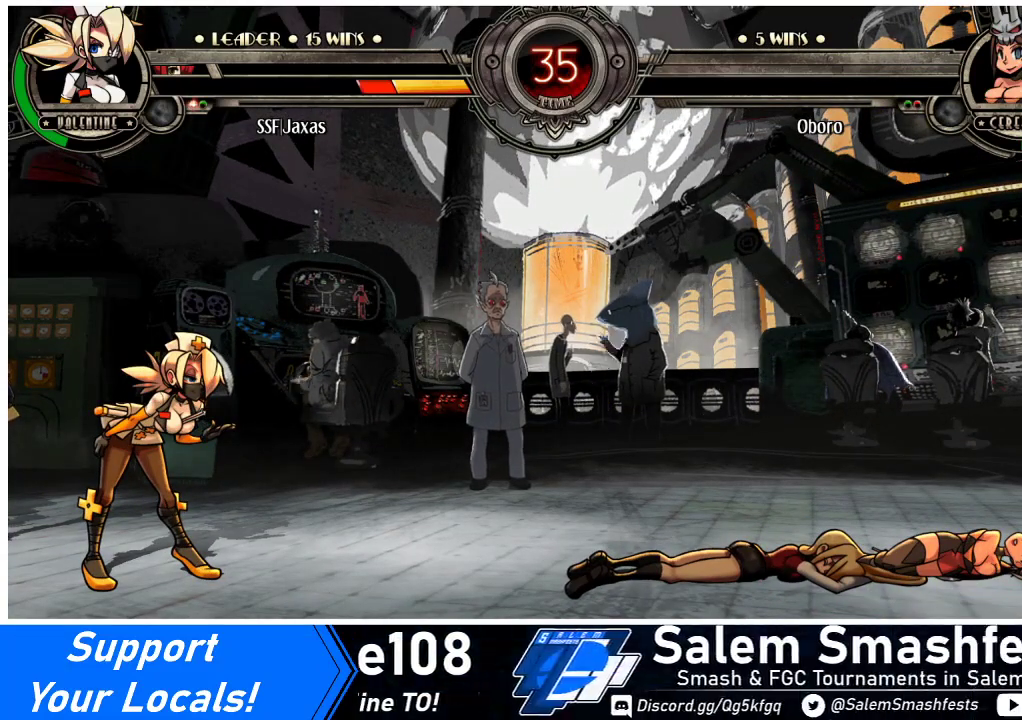
{"buttons": [], "events": []}
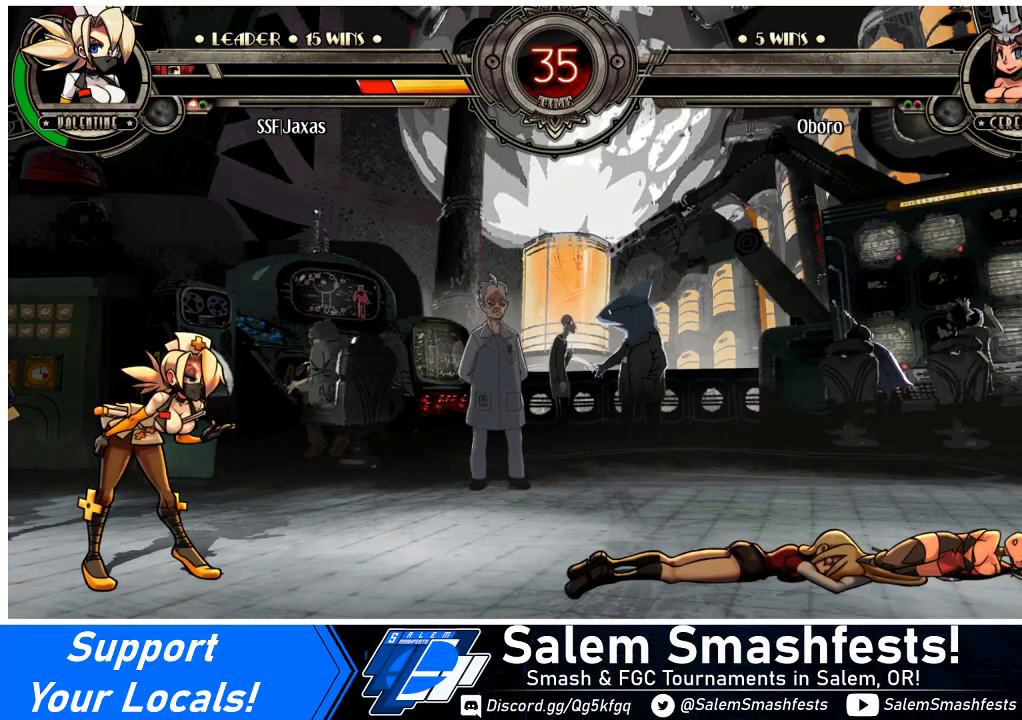
{"buttons": [], "events": [[433, "SQUARE", "down"], [500, "SQUARE", "up"]]}
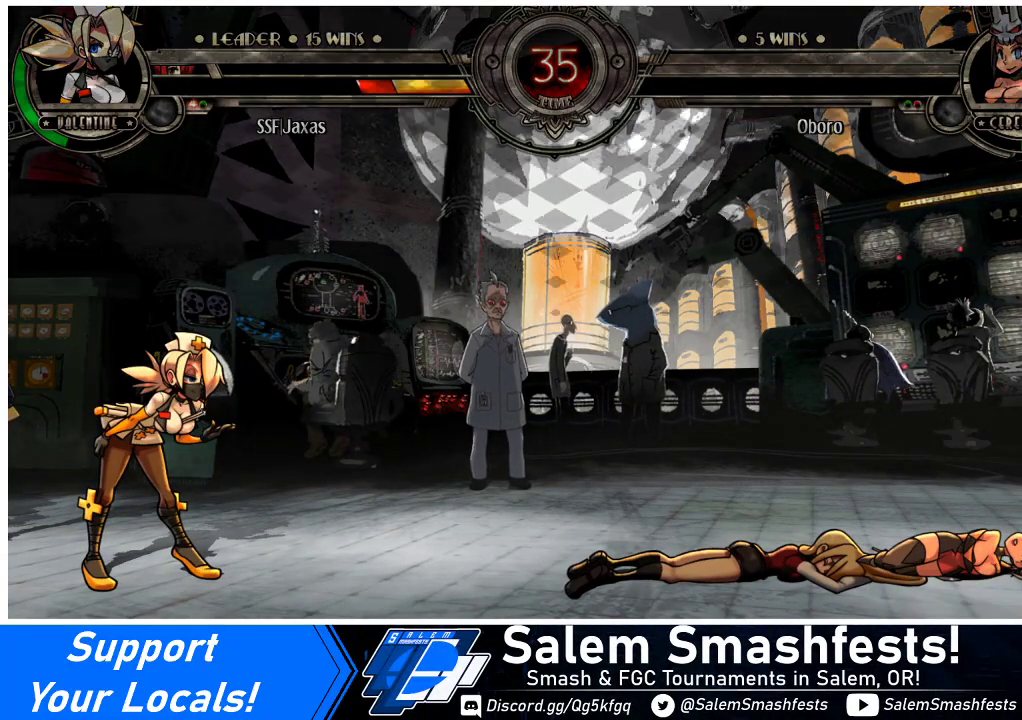
{"buttons": [], "events": []}
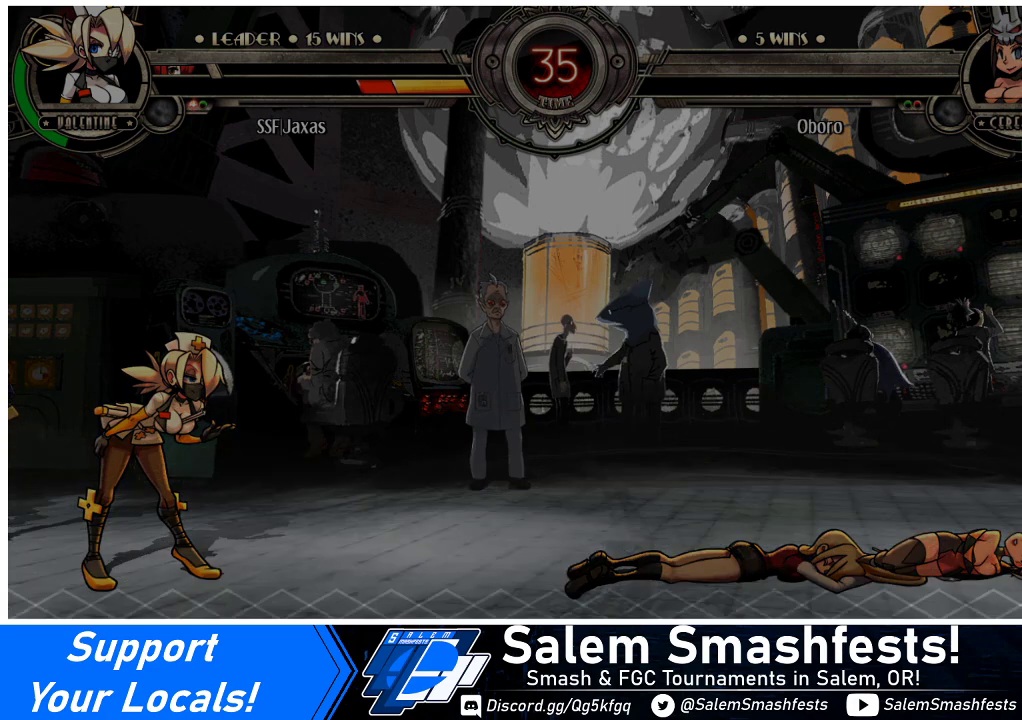
{"buttons": [], "events": []}
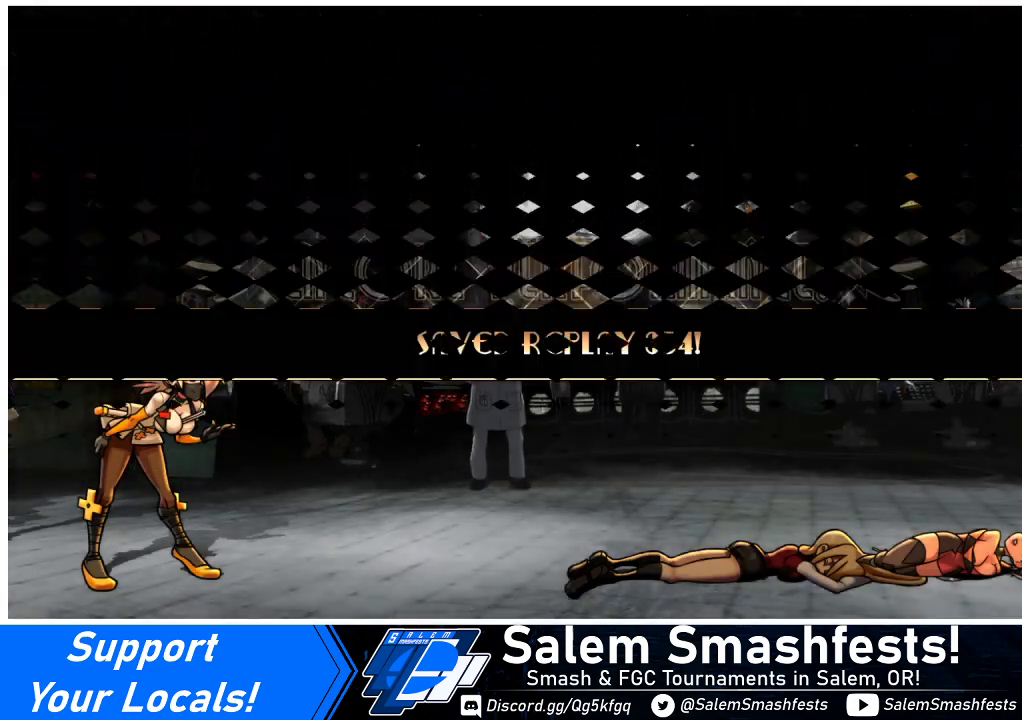
{"buttons": [], "events": []}
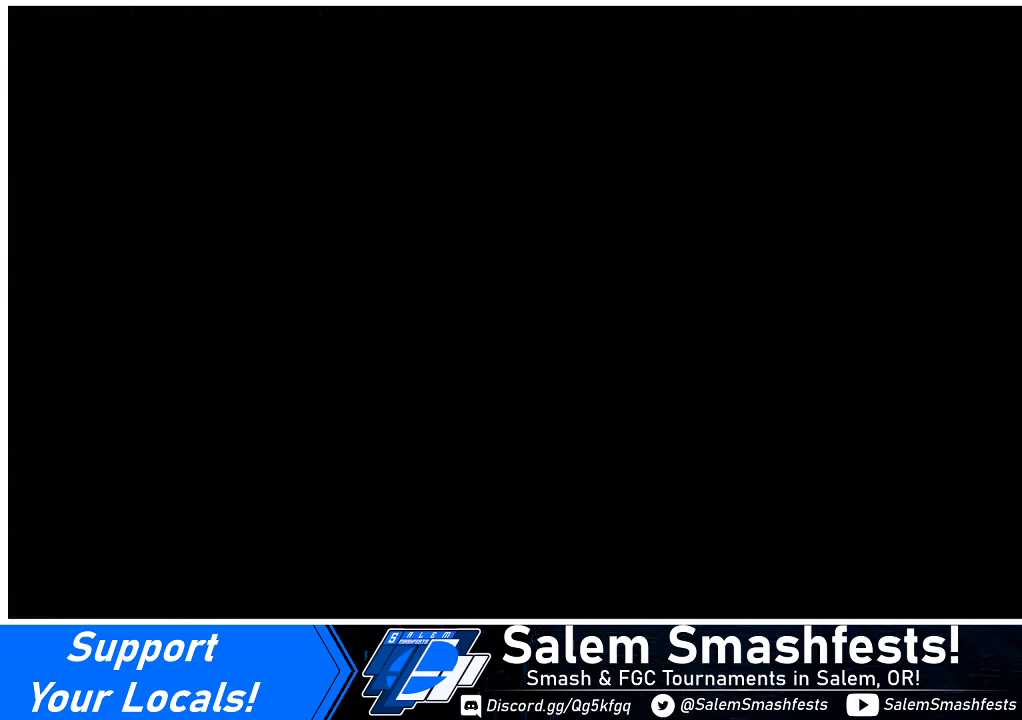
{"buttons": [], "events": []}
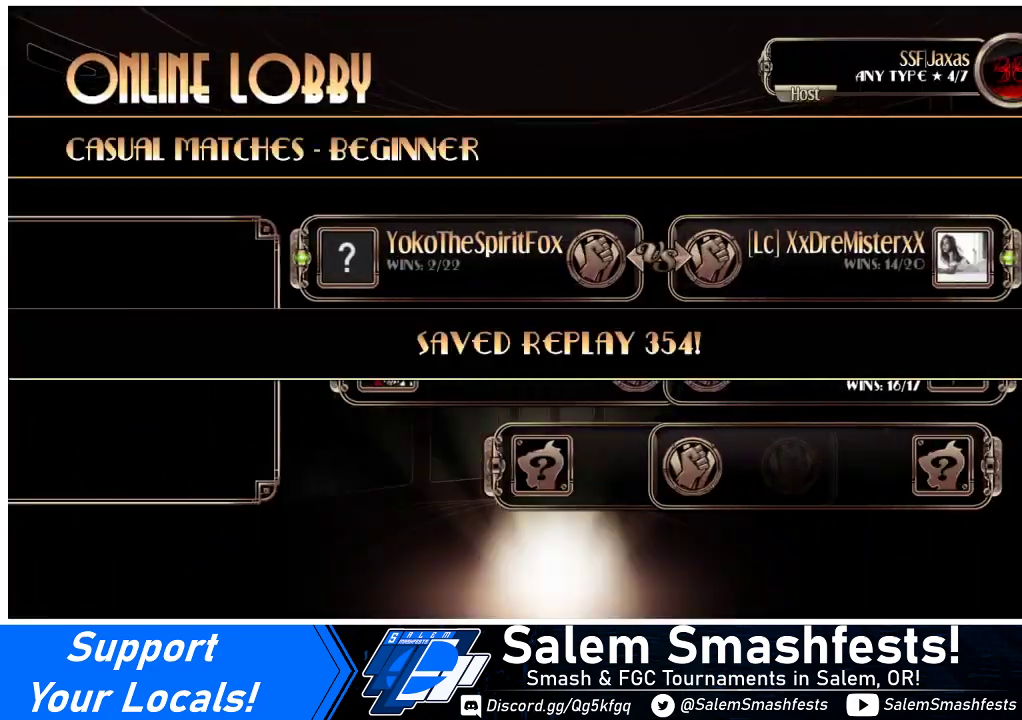
{"buttons": [], "events": []}
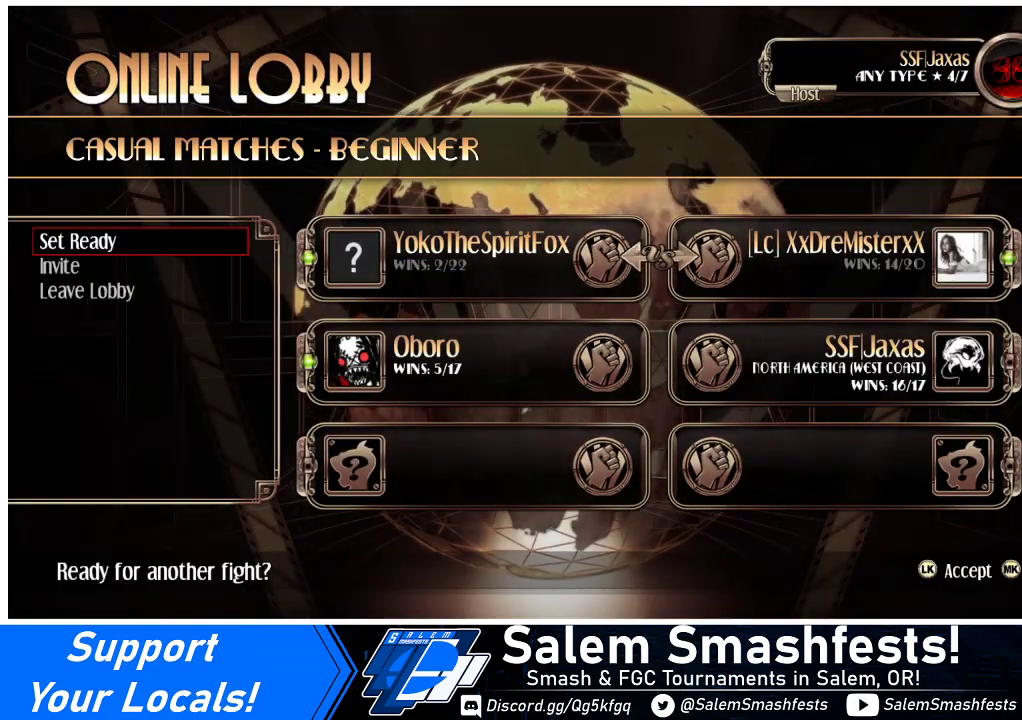
{"buttons": [], "events": [[67, "SQUARE", "down"], [133, "SQUARE", "up"]]}